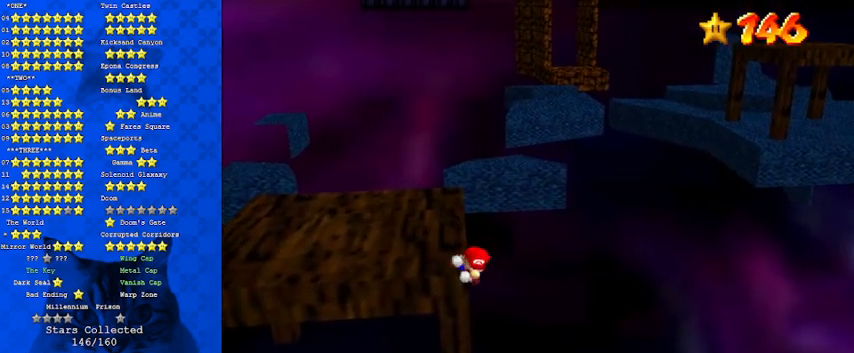
Gameplay with keyboard; each line is a JSON object with the keys held at the frame after it. "events" lists presses ("down") and releases ("up") of "a", "c", "ctrl", "d", "down", "left", "return", "right", "s", "shift", "up", "w", "x" and "y" between this image and that frame as [ms after this image, input, new state], when the widget could be followed in between. No other keys are recorded. Mouse input is not recorded.
{"keys": [], "events": [[100, "right", "up"], [367, "shift", "down"], [467, "shift", "up"]]}
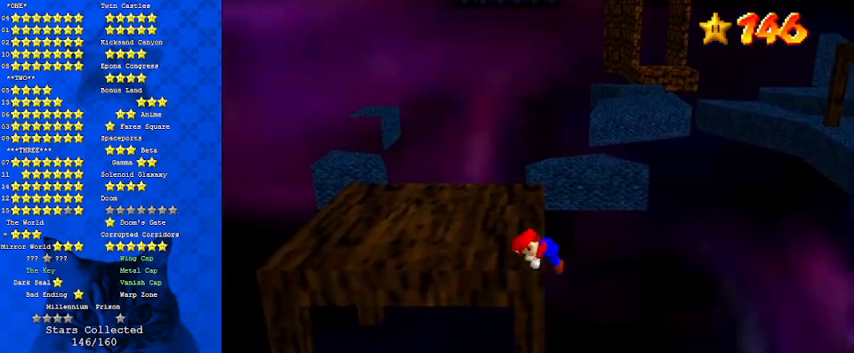
{"keys": [], "events": [[33, "shift", "down"], [200, "shift", "up"]]}
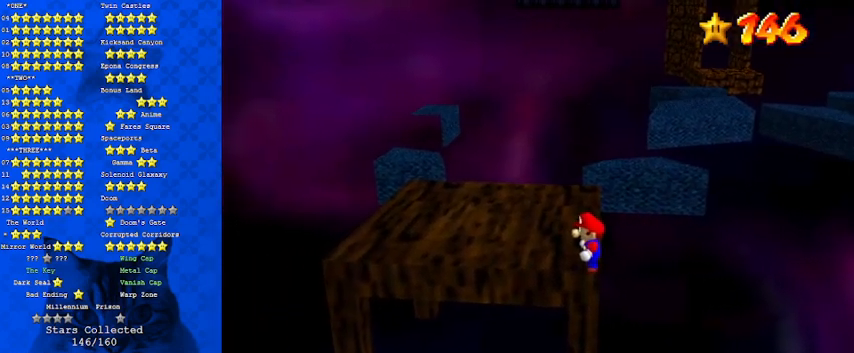
{"keys": [], "events": [[100, "ctrl", "down"], [233, "ctrl", "up"]]}
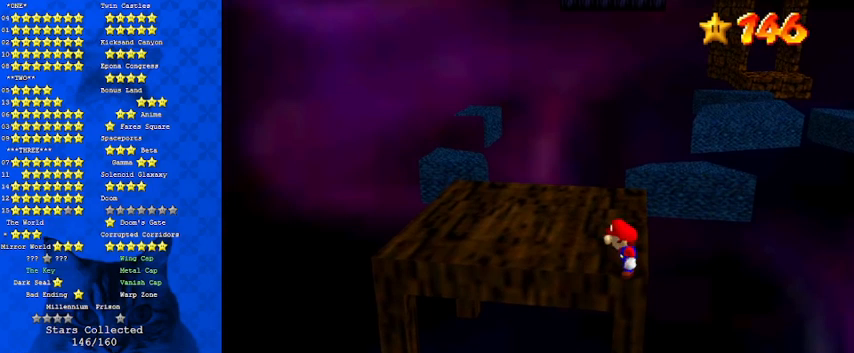
{"keys": [], "events": [[267, "ctrl", "down"], [400, "ctrl", "up"]]}
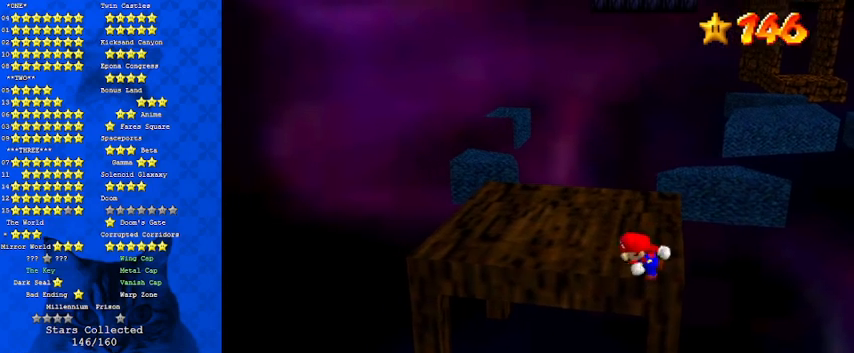
{"keys": [], "events": [[367, "ctrl", "down"], [500, "ctrl", "up"]]}
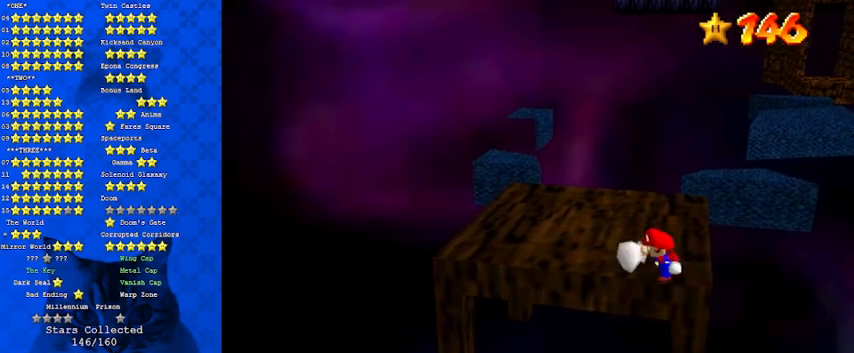
{"keys": ["ctrl"], "events": [[433, "ctrl", "down"]]}
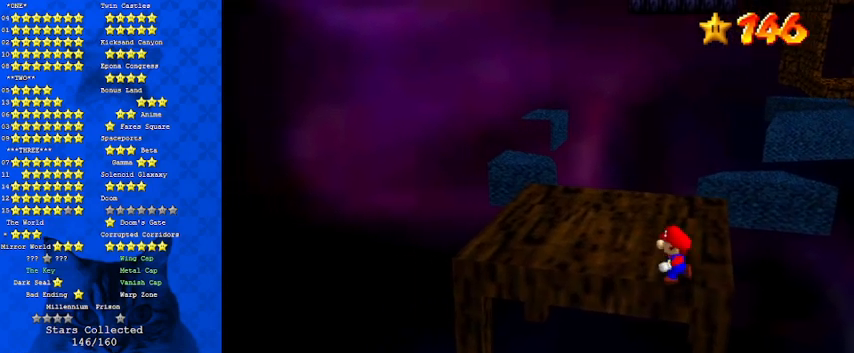
{"keys": [], "events": [[67, "ctrl", "up"]]}
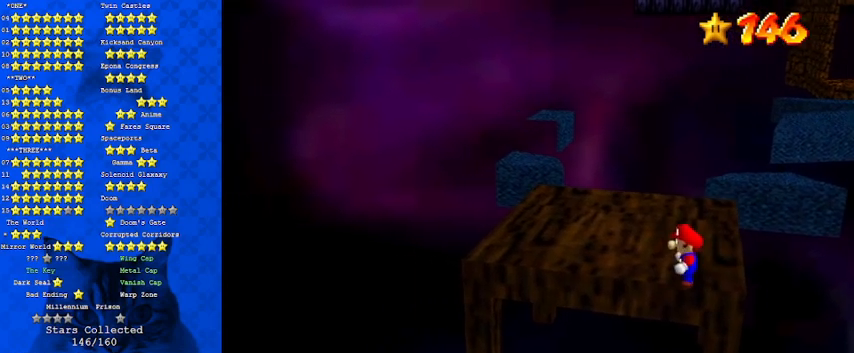
{"keys": [], "events": [[33, "ctrl", "down"], [200, "ctrl", "up"]]}
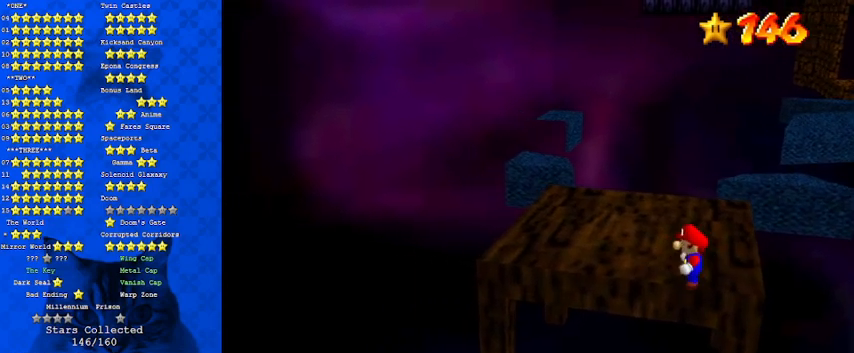
{"keys": [], "events": [[67, "ctrl", "down"], [233, "ctrl", "up"]]}
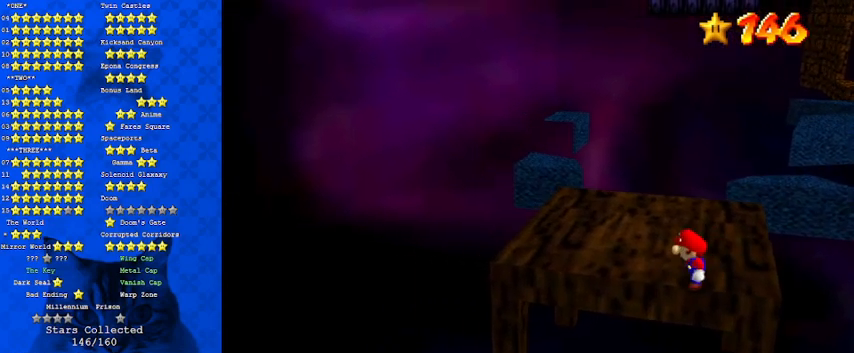
{"keys": ["down", "left", "shift", "y"], "events": [[33, "y", "down"], [400, "shift", "down"], [467, "down", "down"], [467, "left", "down"]]}
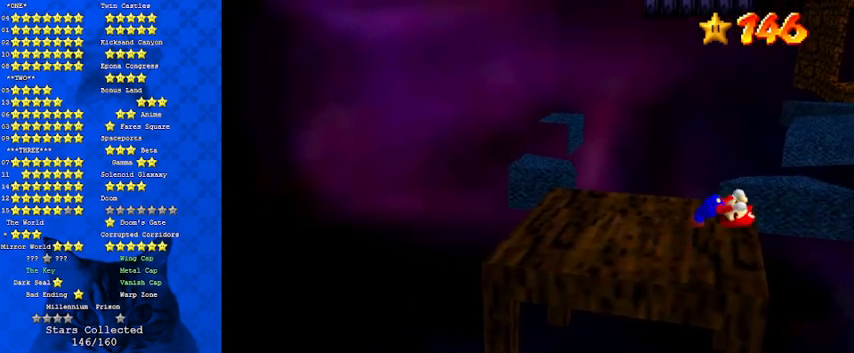
{"keys": ["left"], "events": [[233, "down", "up"], [367, "shift", "up"], [433, "y", "up"]]}
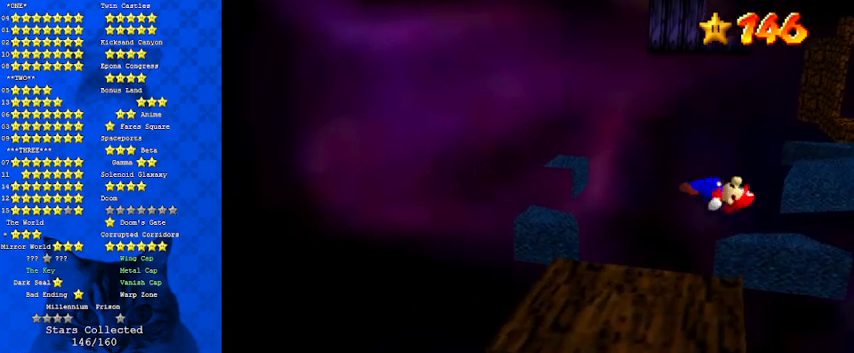
{"keys": ["left", "up"], "events": [[433, "up", "down"]]}
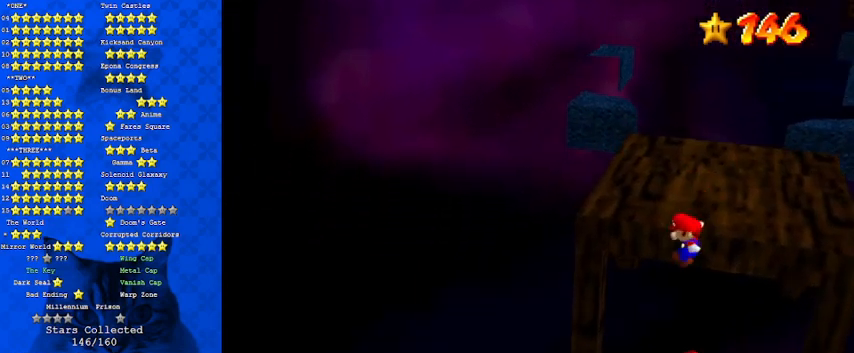
{"keys": ["right", "shift"], "events": [[100, "left", "up"], [400, "shift", "down"], [400, "up", "up"], [500, "right", "down"]]}
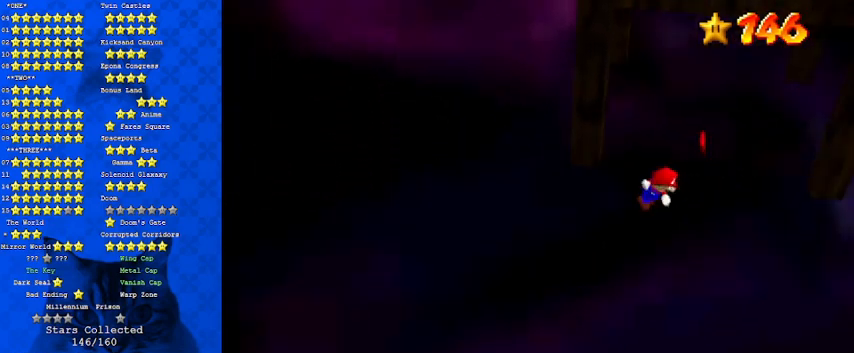
{"keys": ["right", "shift"], "events": [[67, "shift", "up"], [233, "right", "up"], [267, "right", "down"], [500, "shift", "down"]]}
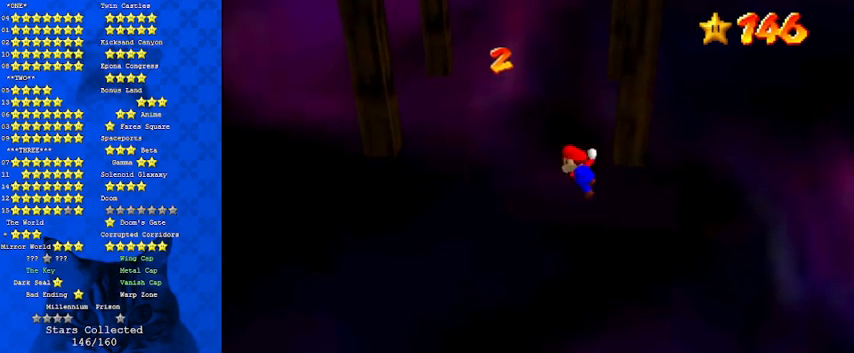
{"keys": ["left"], "events": [[33, "left", "down"], [33, "right", "up"], [133, "shift", "up"]]}
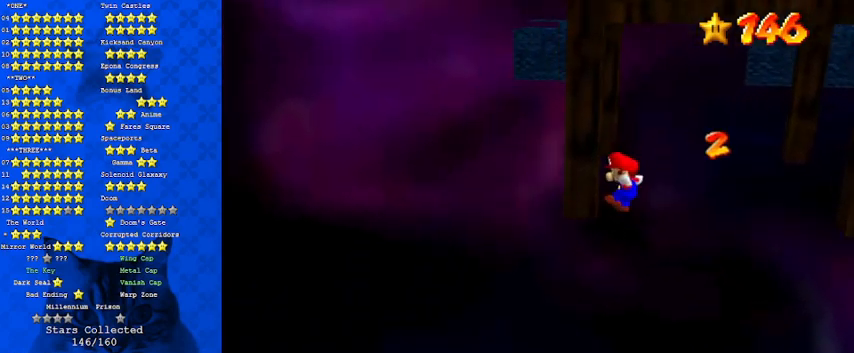
{"keys": ["left", "shift", "up"], "events": [[67, "down", "down"], [67, "left", "up"], [67, "shift", "down"], [300, "left", "down"], [333, "down", "up"], [467, "up", "down"]]}
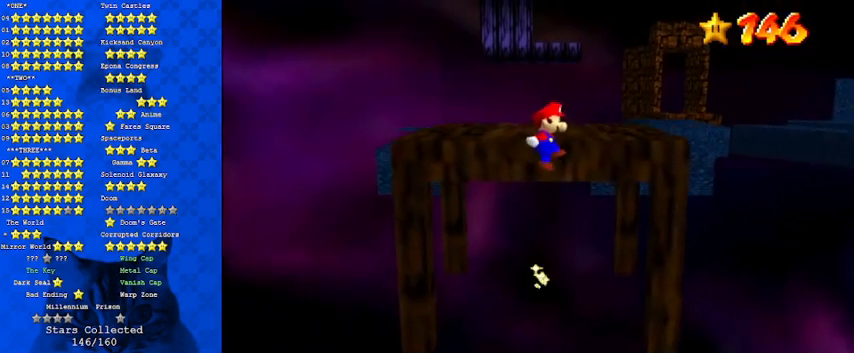
{"keys": ["a", "up"], "events": [[67, "left", "up"], [200, "shift", "up"], [367, "shift", "down"], [500, "a", "down"], [500, "shift", "up"]]}
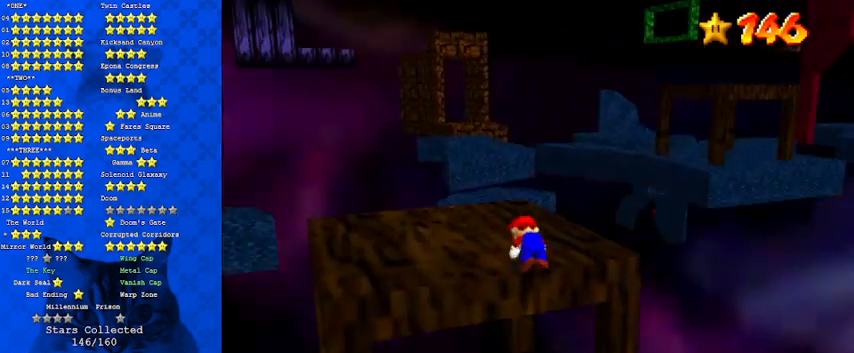
{"keys": ["left"], "events": [[100, "a", "up"], [100, "left", "down"], [167, "c", "down"], [167, "up", "up"], [267, "s", "down"], [367, "c", "up"], [400, "s", "up"]]}
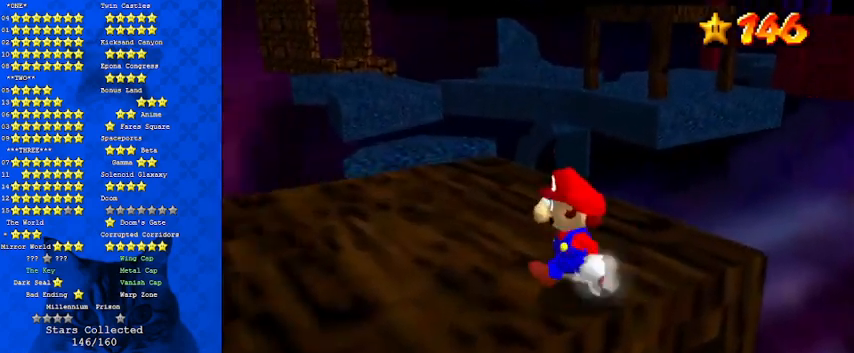
{"keys": ["up"], "events": [[333, "up", "down"], [500, "left", "up"]]}
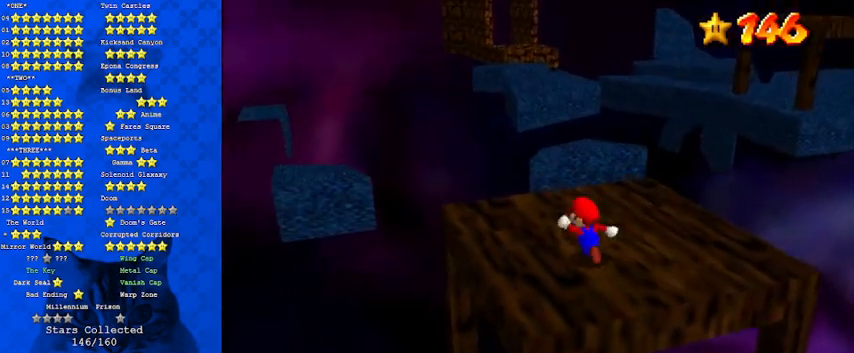
{"keys": ["c", "up"], "events": [[233, "y", "down"], [300, "shift", "down"], [367, "y", "up"], [433, "shift", "up"], [467, "c", "down"]]}
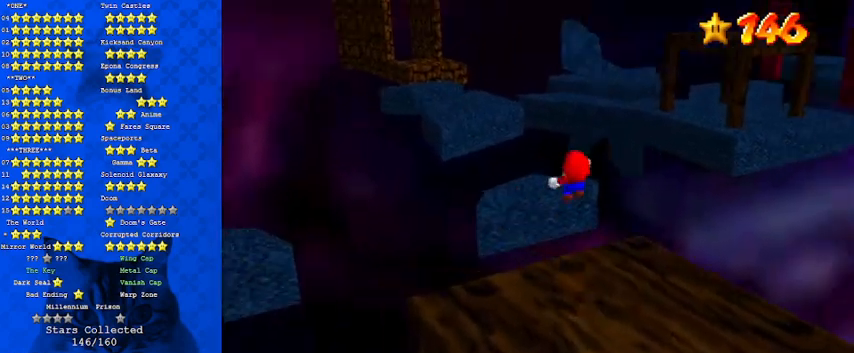
{"keys": ["down", "right"], "events": [[33, "a", "down"], [67, "left", "down"], [167, "c", "up"], [200, "a", "up"], [200, "up", "up"], [267, "left", "up"], [400, "down", "down"], [467, "right", "down"]]}
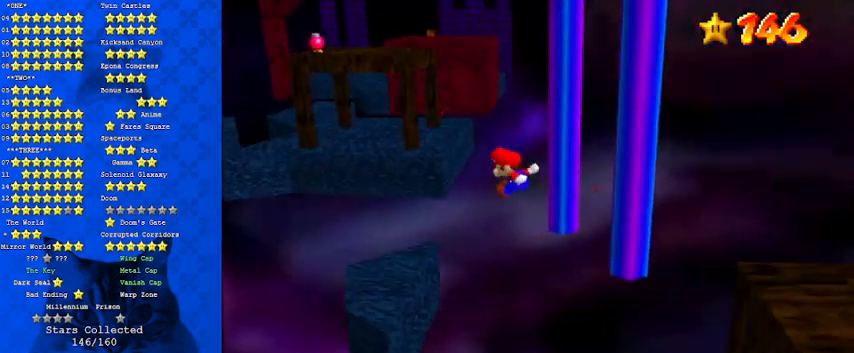
{"keys": [], "events": [[133, "right", "up"], [167, "down", "up"], [267, "right", "down"], [500, "right", "up"]]}
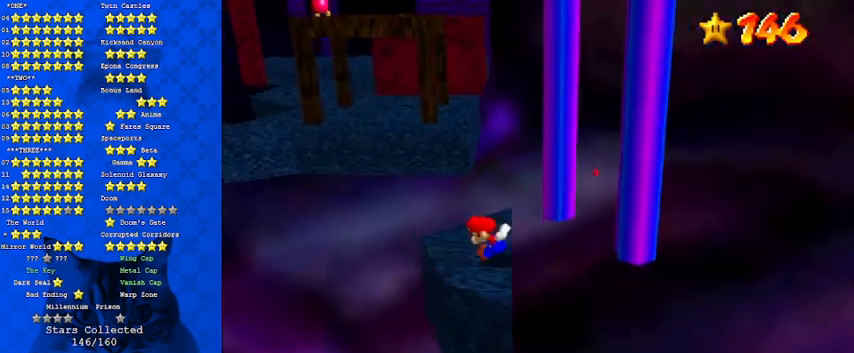
{"keys": ["right", "up"], "events": [[100, "c", "down"], [133, "s", "down"], [233, "up", "down"], [267, "c", "up"], [267, "s", "up"], [333, "right", "down"]]}
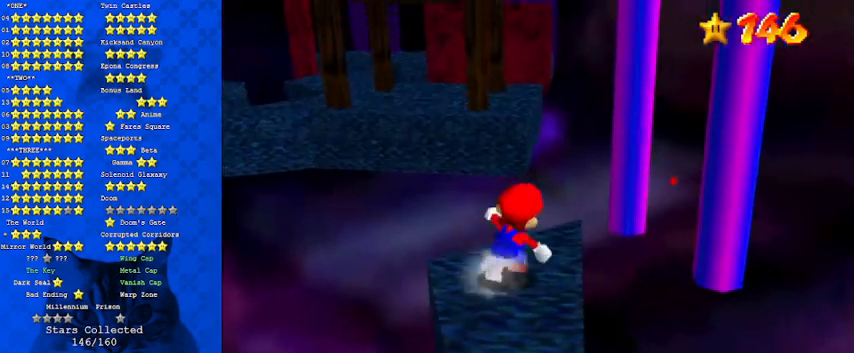
{"keys": ["up"], "events": [[100, "right", "up"], [233, "y", "down"], [333, "shift", "down"], [500, "shift", "up"], [500, "y", "up"]]}
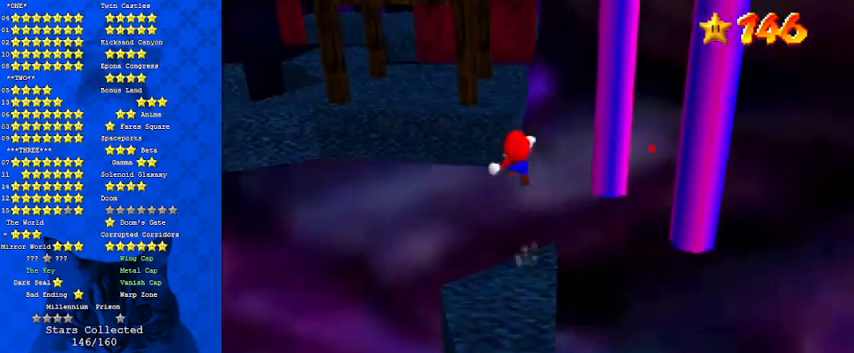
{"keys": ["left", "up"], "events": [[100, "left", "down"], [200, "c", "down"], [300, "c", "up"]]}
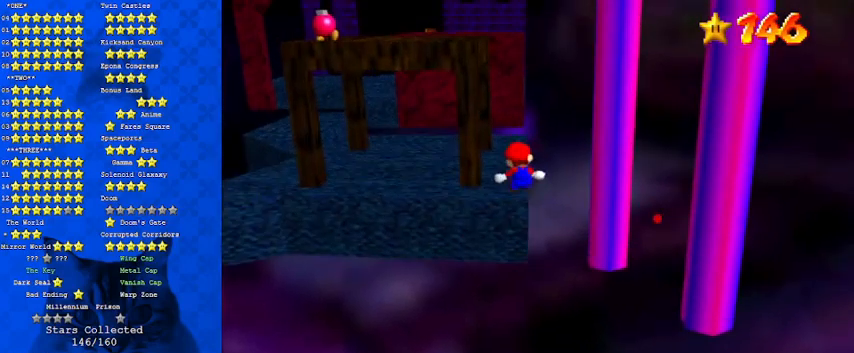
{"keys": ["up"], "events": [[333, "left", "up"]]}
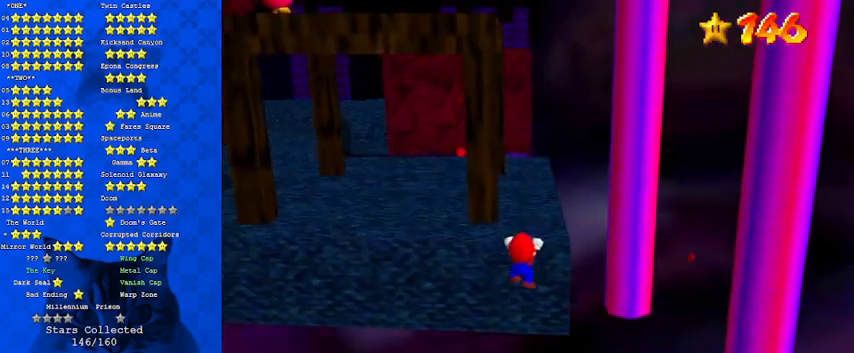
{"keys": ["up"], "events": [[33, "shift", "down"], [133, "shift", "up"]]}
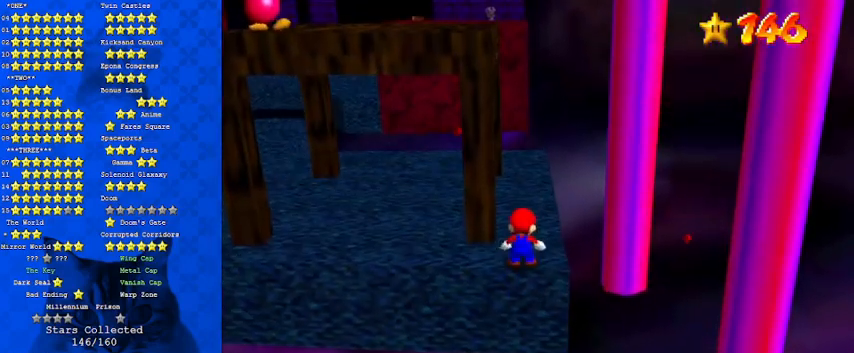
{"keys": ["up"], "events": []}
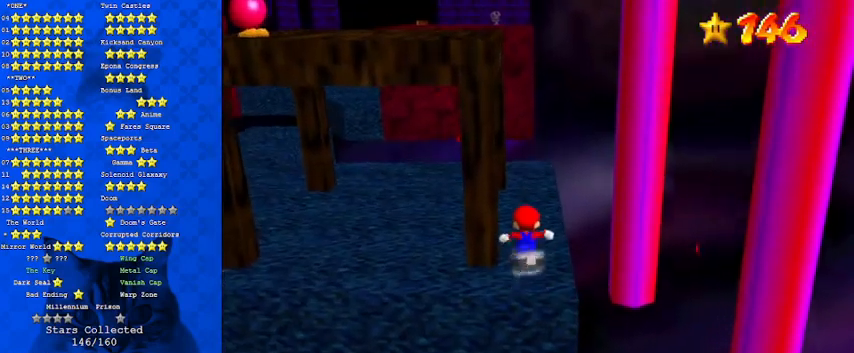
{"keys": ["down"], "events": [[300, "down", "down"], [300, "up", "up"]]}
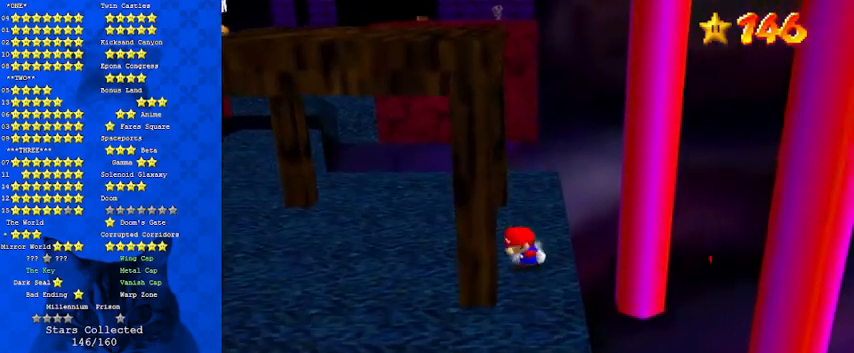
{"keys": ["d"], "events": [[67, "down", "up"], [67, "up", "down"], [200, "shift", "down"], [333, "shift", "up"], [333, "up", "up"], [433, "d", "down"]]}
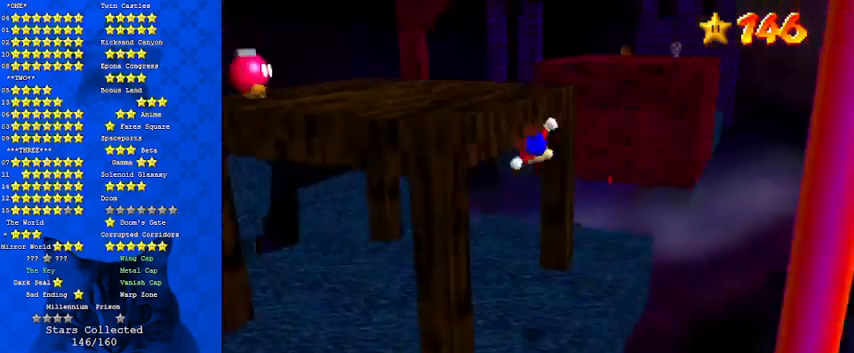
{"keys": ["shift"], "events": [[33, "d", "up"], [33, "up", "down"], [167, "d", "down"], [167, "left", "down"], [267, "d", "up"], [367, "left", "up"], [500, "shift", "down"], [500, "up", "up"]]}